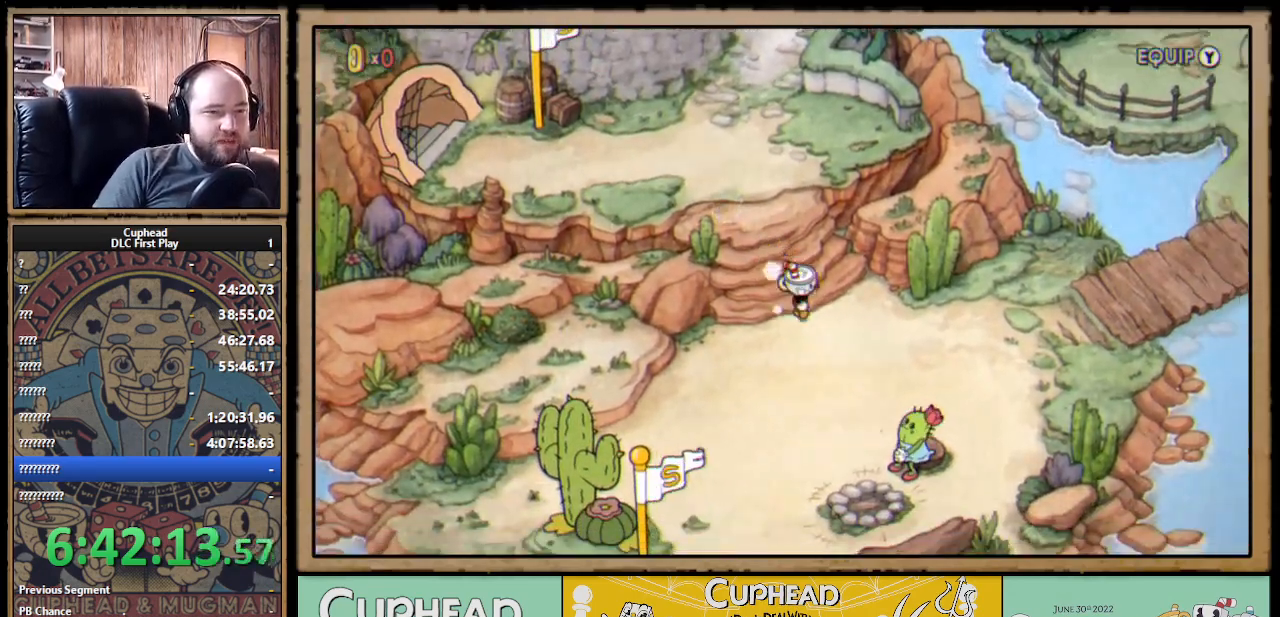
Gameplay with a controller (Xbox layout); each line is a JSON object with the inputs held at the frame after it. "events" lists button and stick changes between this image and that frame as [ms after this image, input, new state], when the widget could be followed in between.
{"buttons": ["DPAD_RIGHT"], "left_stick": "center", "right_stick": "center", "events": []}
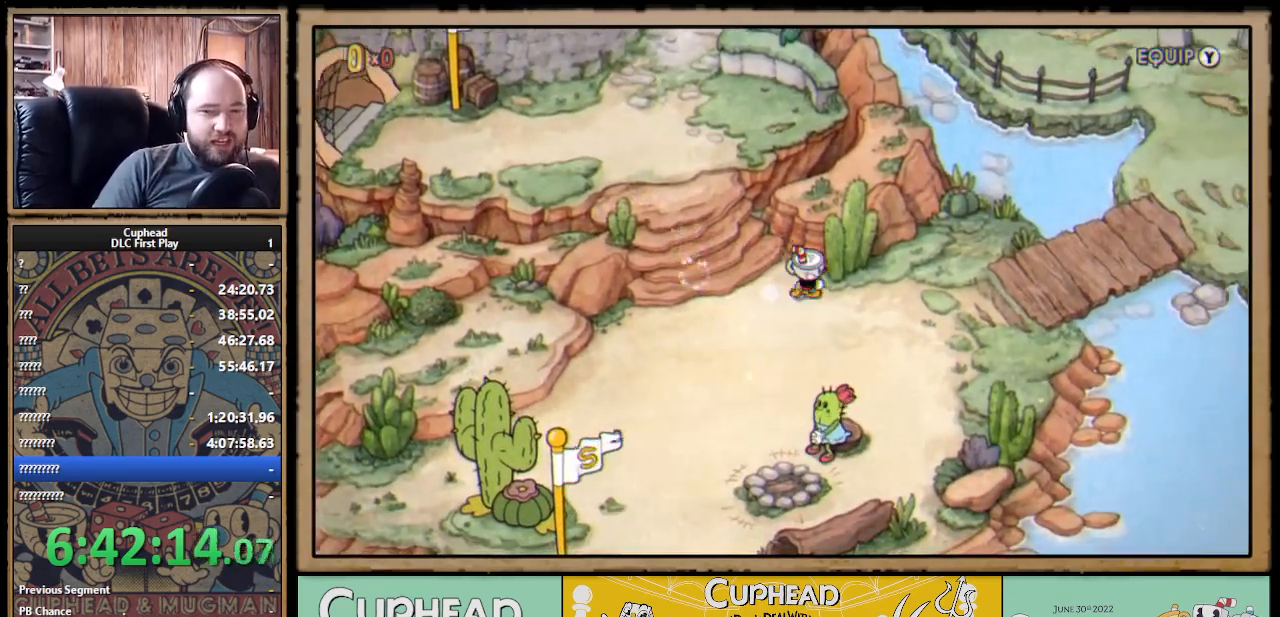
{"buttons": ["DPAD_RIGHT"], "left_stick": "center", "right_stick": "center", "events": []}
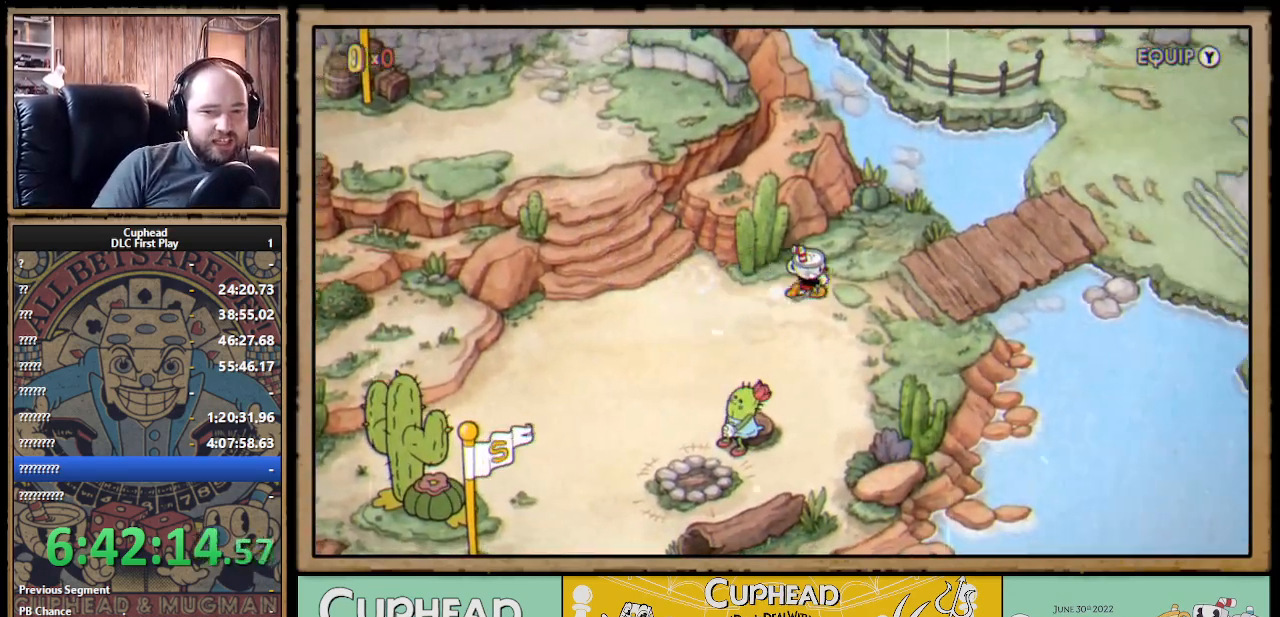
{"buttons": ["DPAD_RIGHT"], "left_stick": "center", "right_stick": "center", "events": []}
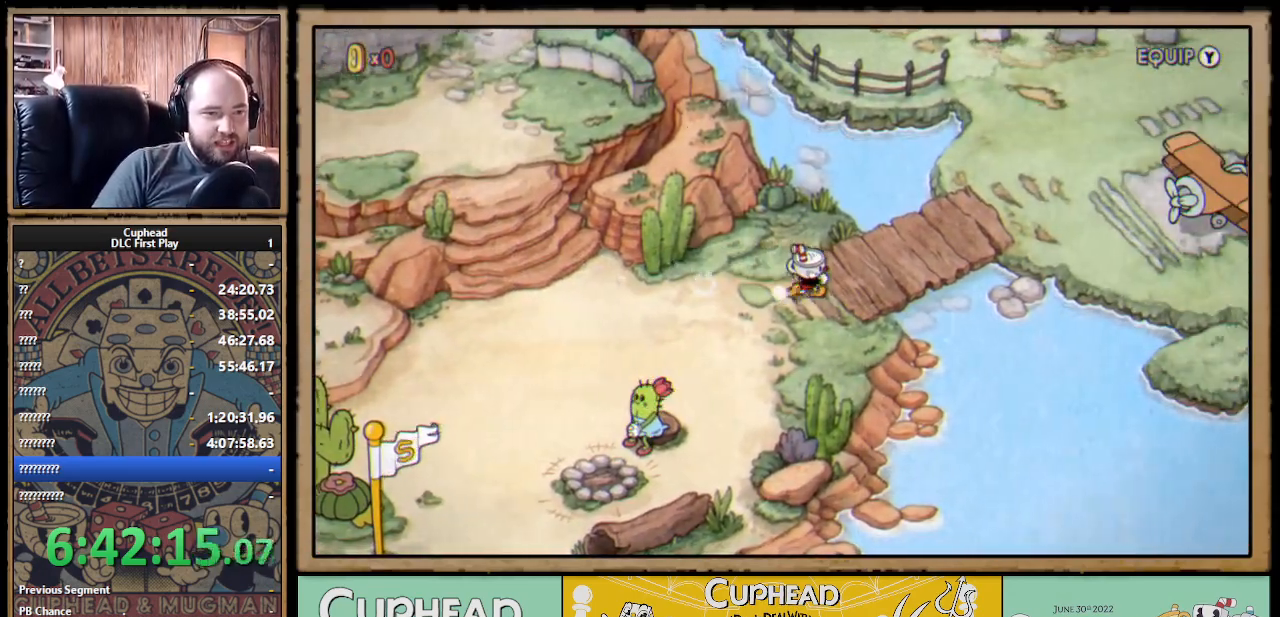
{"buttons": ["DPAD_UP", "DPAD_RIGHT"], "left_stick": "center", "right_stick": "center", "events": [[283, "DPAD_UP", "down"]]}
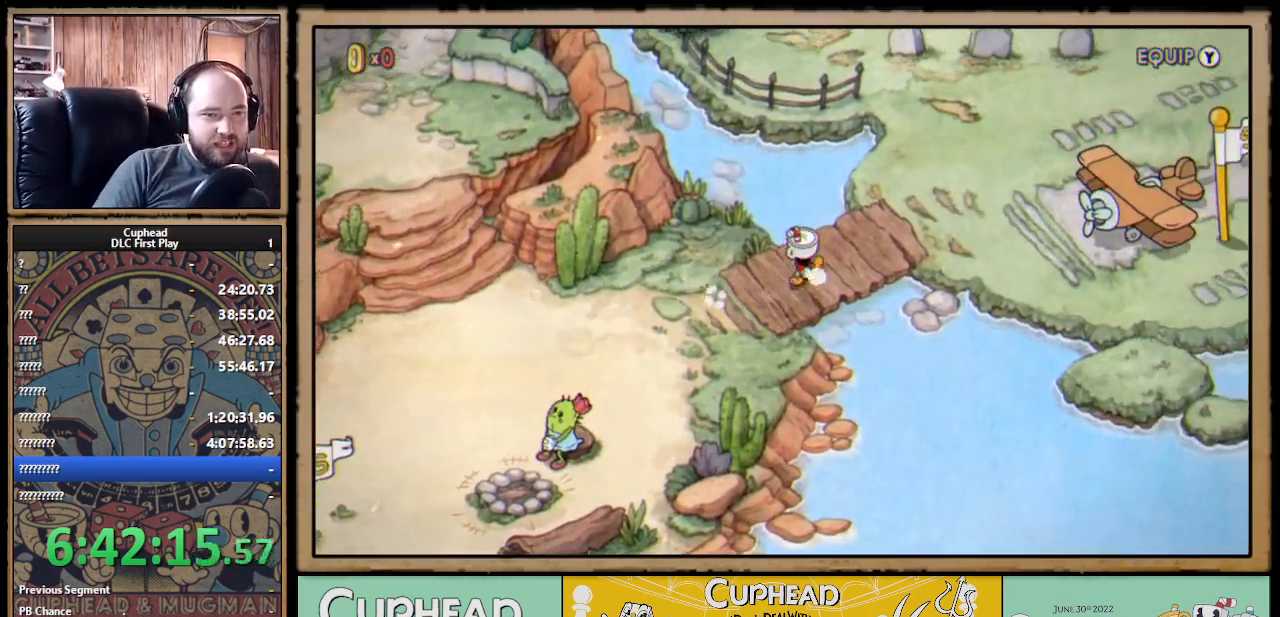
{"buttons": ["DPAD_UP", "DPAD_RIGHT"], "left_stick": "center", "right_stick": "center", "events": []}
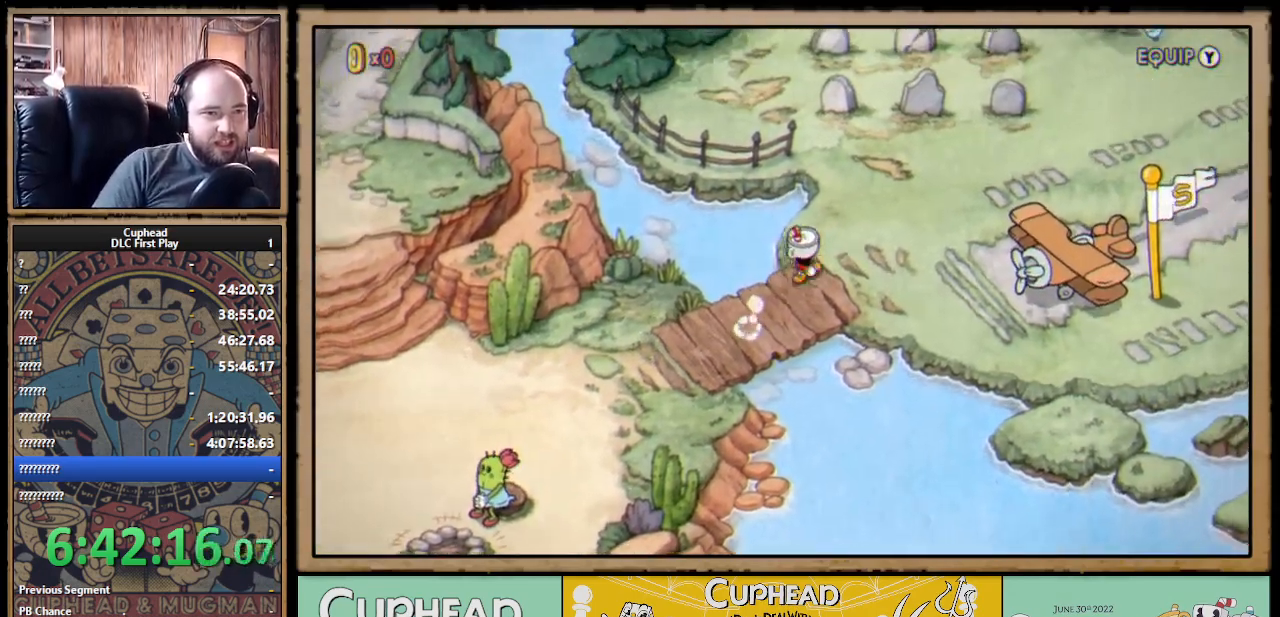
{"buttons": ["DPAD_UP", "DPAD_RIGHT"], "left_stick": "center", "right_stick": "center", "events": [[400, "DPAD_RIGHT", "up"], [483, "DPAD_RIGHT", "down"]]}
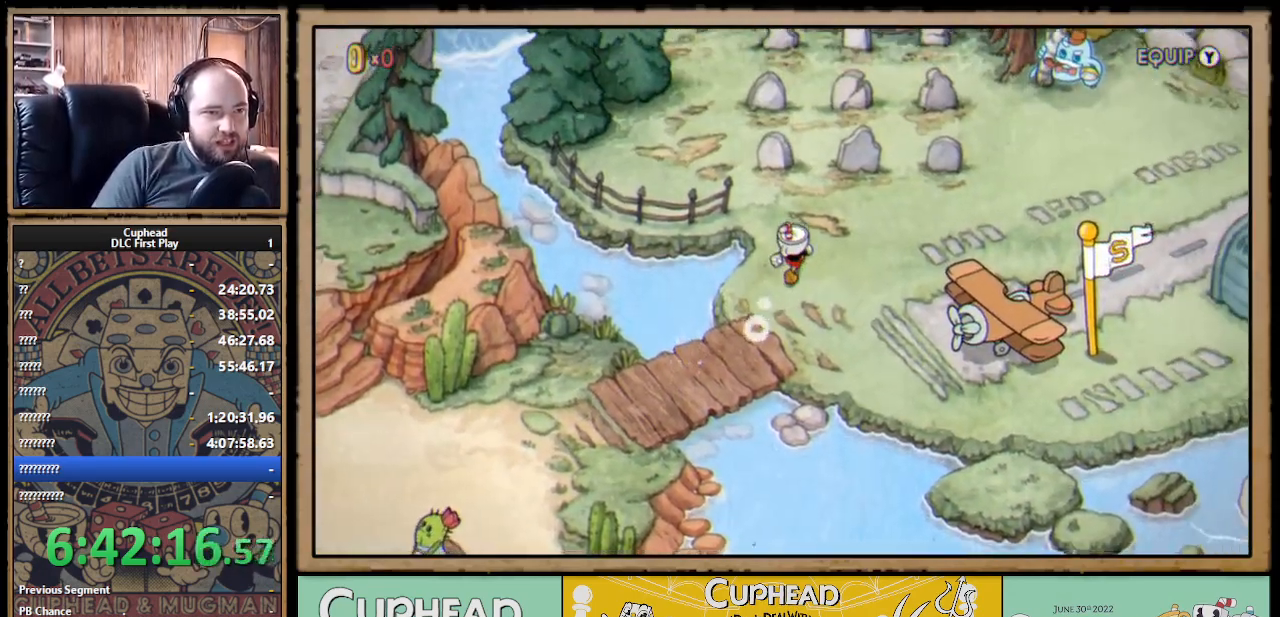
{"buttons": ["DPAD_UP"], "left_stick": "center", "right_stick": "center", "events": [[83, "DPAD_RIGHT", "up"]]}
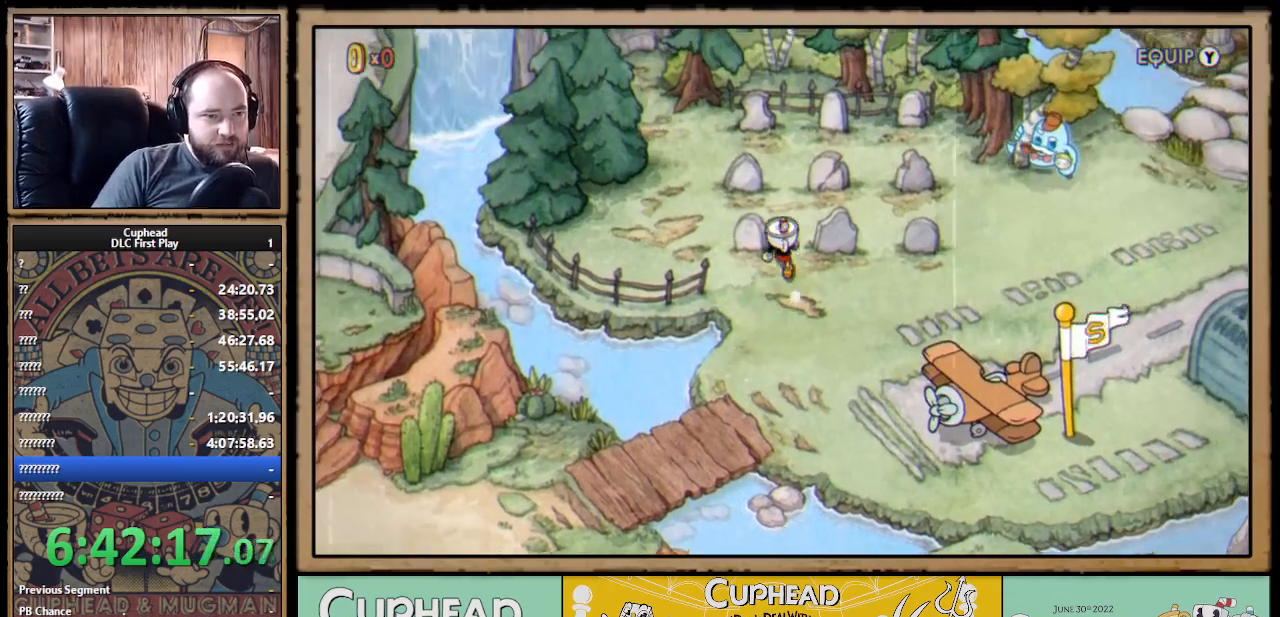
{"buttons": ["DPAD_UP"], "left_stick": "center", "right_stick": "center", "events": [[117, "DPAD_RIGHT", "down"], [417, "DPAD_RIGHT", "up"]]}
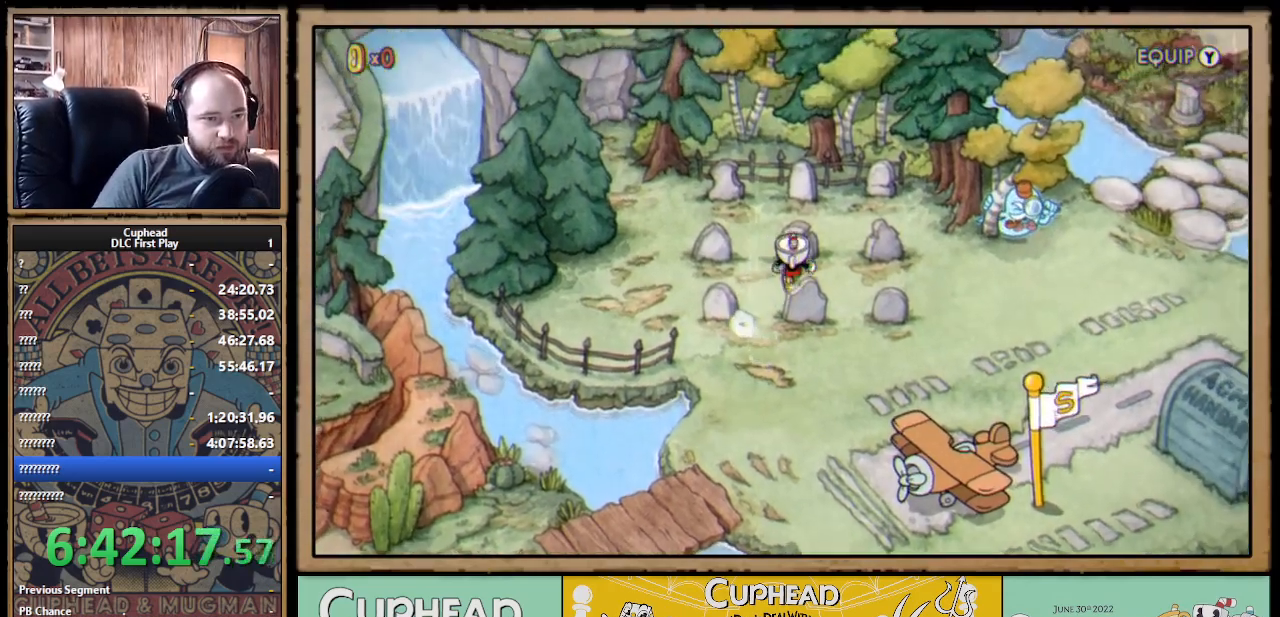
{"buttons": ["A"], "left_stick": "center", "right_stick": "center", "events": [[33, "A", "down"], [117, "DPAD_UP", "up"], [183, "A", "up"], [300, "A", "down"], [400, "A", "up"], [467, "A", "down"]]}
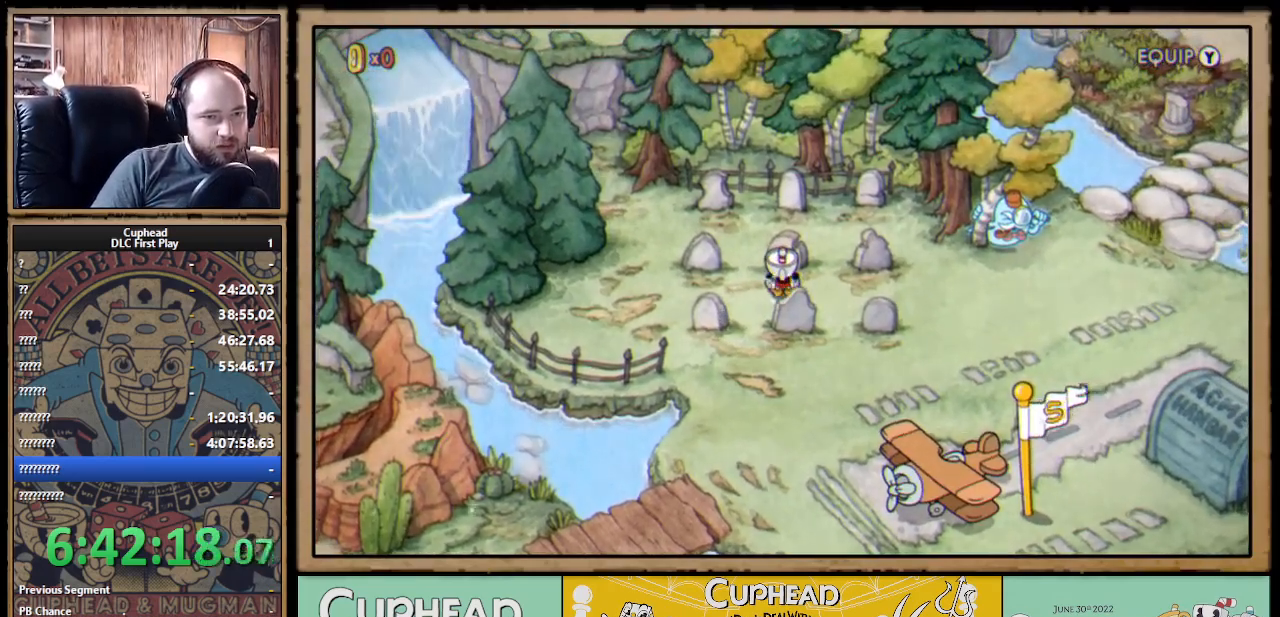
{"buttons": ["DPAD_RIGHT"], "left_stick": "center", "right_stick": "center", "events": [[33, "DPAD_RIGHT", "down"], [83, "A", "up"]]}
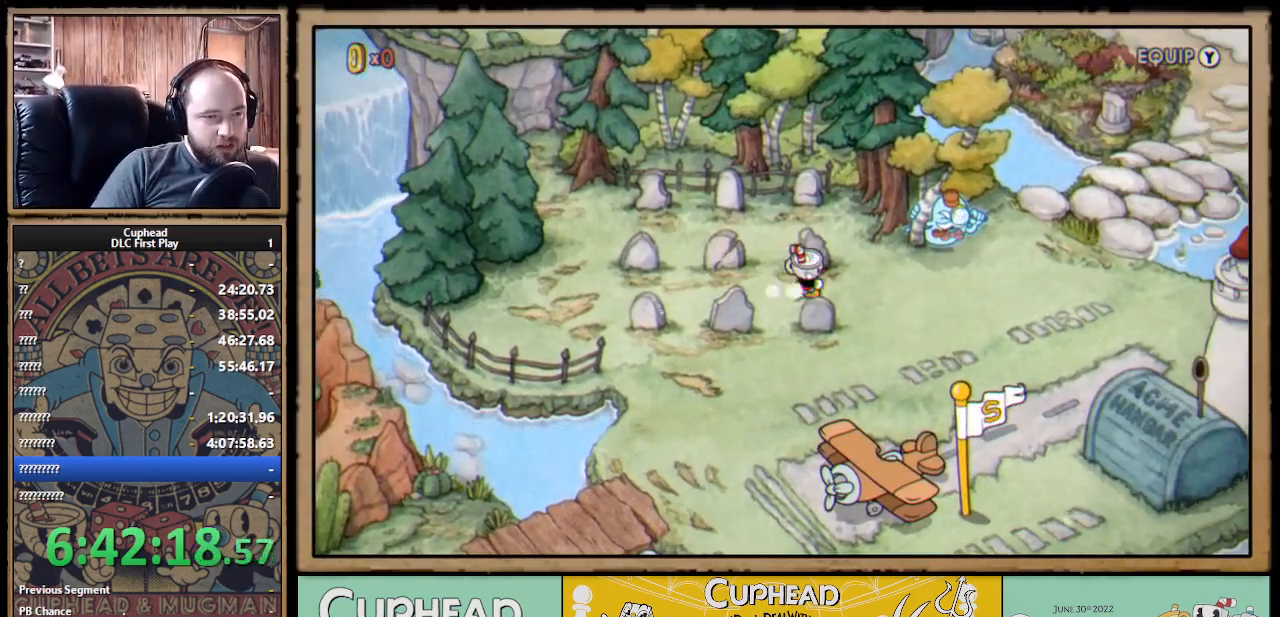
{"buttons": ["DPAD_LEFT"], "left_stick": "center", "right_stick": "center", "events": [[417, "DPAD_RIGHT", "up"], [467, "DPAD_LEFT", "down"]]}
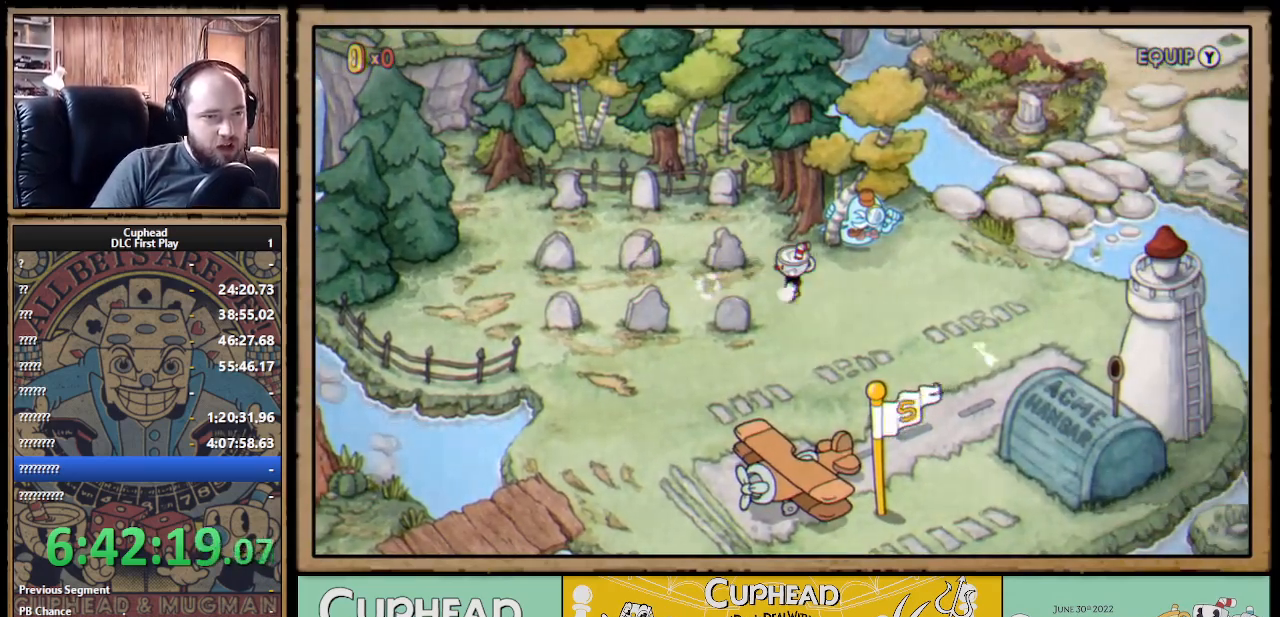
{"buttons": ["A", "DPAD_LEFT"], "left_stick": "center", "right_stick": "center", "events": [[417, "A", "down"]]}
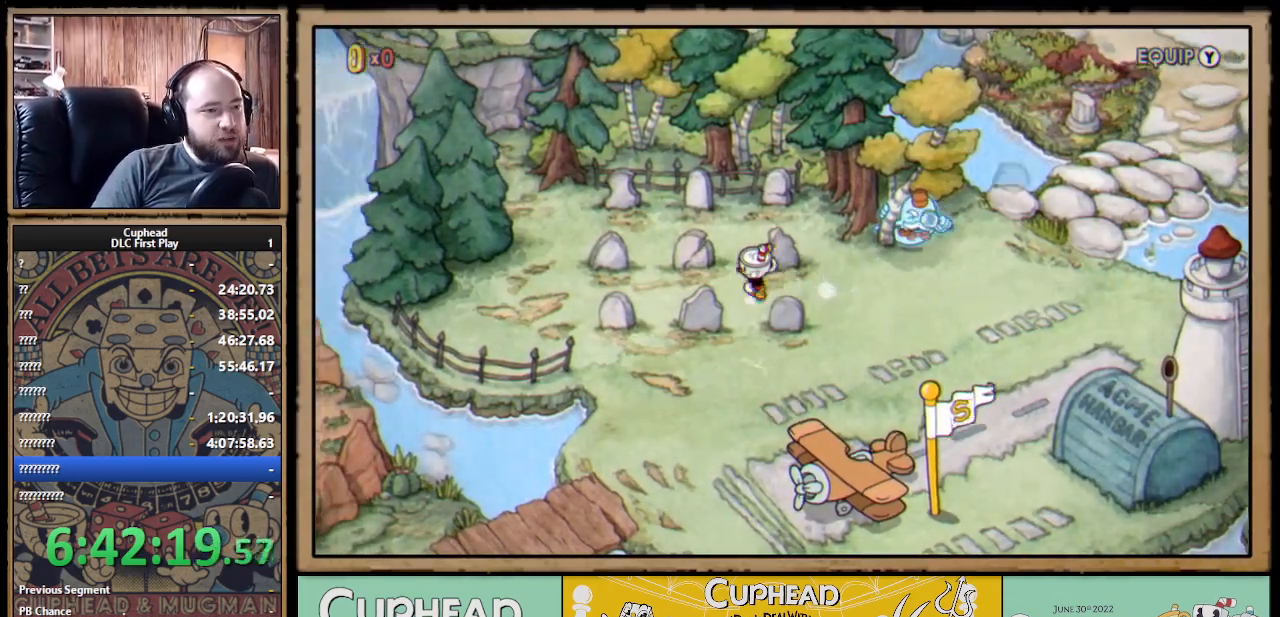
{"buttons": ["A"], "left_stick": "center", "right_stick": "center", "events": [[17, "A", "up"], [150, "A", "down"], [217, "A", "up"], [267, "DPAD_UP", "down"], [350, "A", "down"], [350, "DPAD_LEFT", "up"], [383, "A", "up"], [433, "DPAD_UP", "up"], [500, "A", "down"]]}
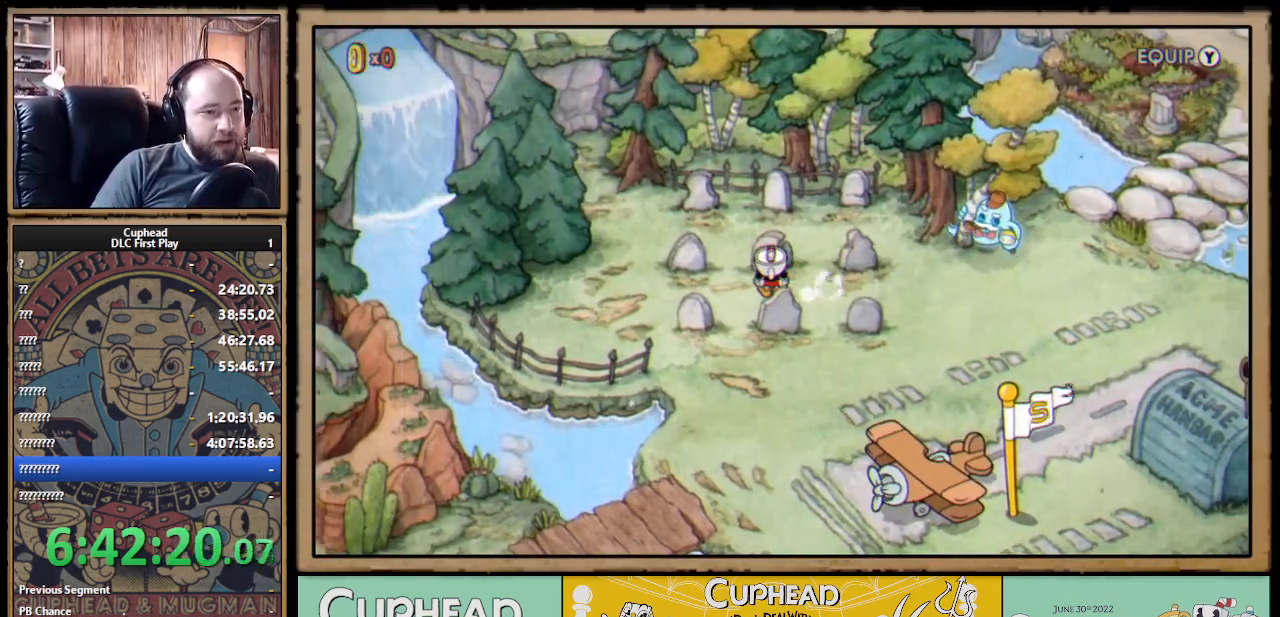
{"buttons": [], "left_stick": "center", "right_stick": "center", "events": [[33, "A", "up"], [333, "Y", "down"], [400, "Y", "up"]]}
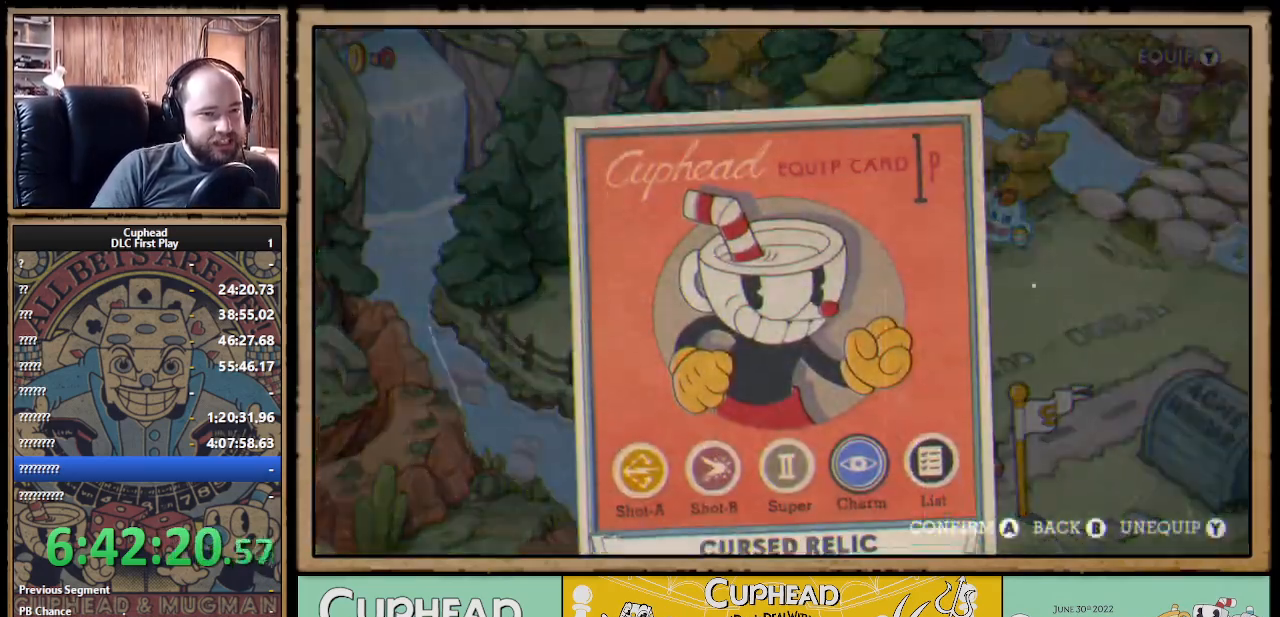
{"buttons": [], "left_stick": "center", "right_stick": "center", "events": []}
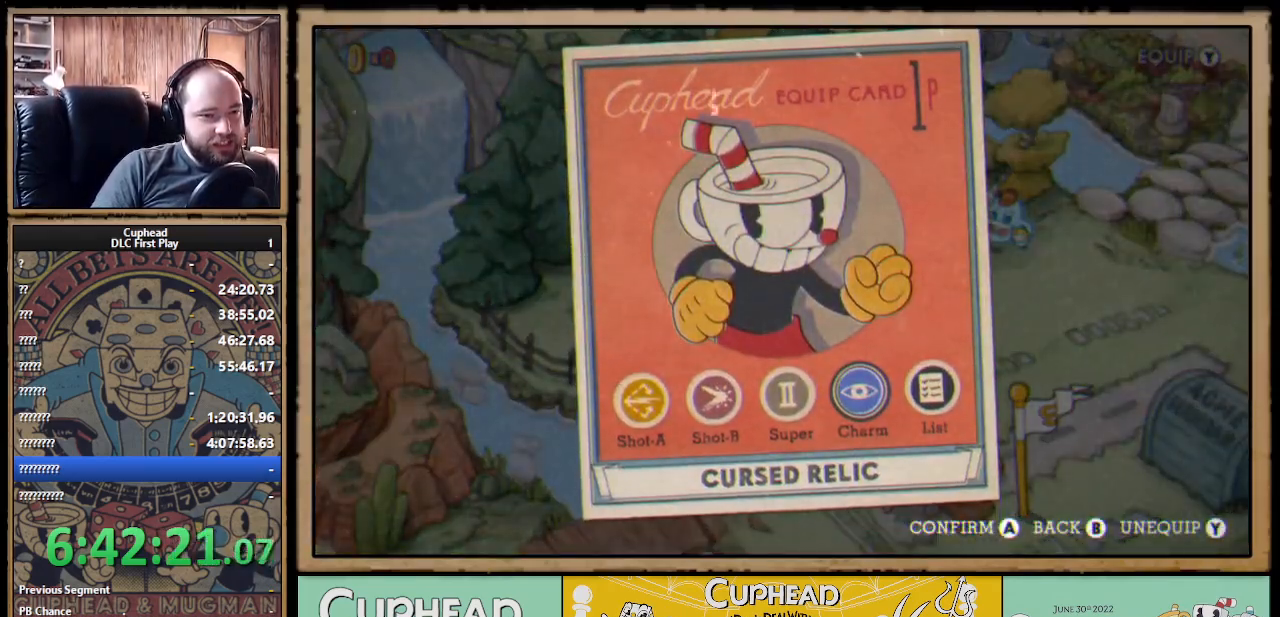
{"buttons": ["A"], "left_stick": "center", "right_stick": "center", "events": [[83, "Y", "down"], [217, "Y", "up"], [467, "A", "down"]]}
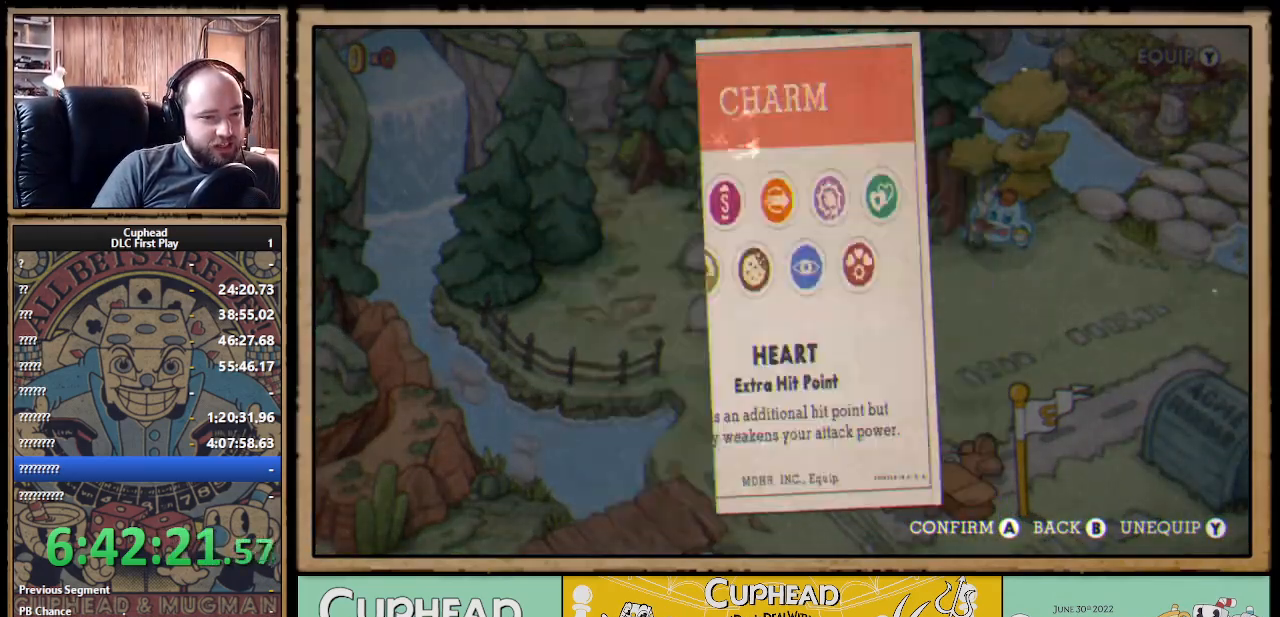
{"buttons": ["B"], "left_stick": "center", "right_stick": "center", "events": [[100, "A", "up"], [317, "B", "down"], [433, "B", "up"], [500, "B", "down"]]}
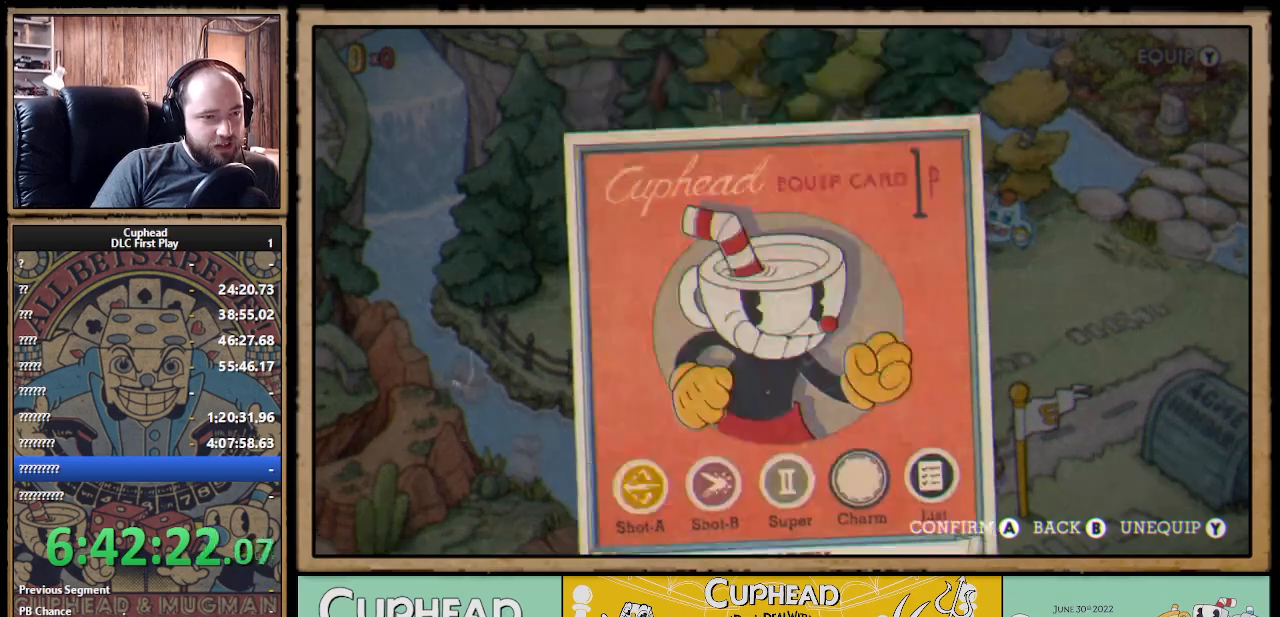
{"buttons": ["DPAD_UP"], "left_stick": "center", "right_stick": "center", "events": [[100, "B", "up"], [383, "A", "down"], [417, "DPAD_UP", "down"], [433, "A", "up"]]}
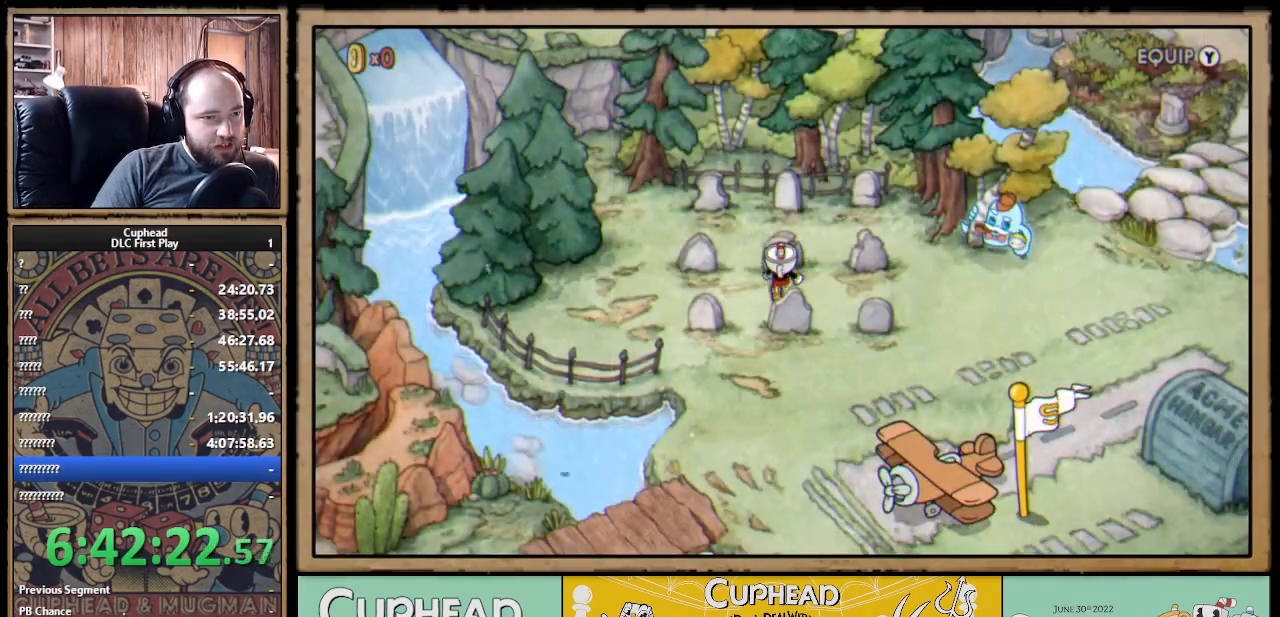
{"buttons": [], "left_stick": "center", "right_stick": "center", "events": [[33, "A", "down"], [67, "DPAD_UP", "up"], [117, "A", "up"], [317, "Y", "down"], [417, "Y", "up"]]}
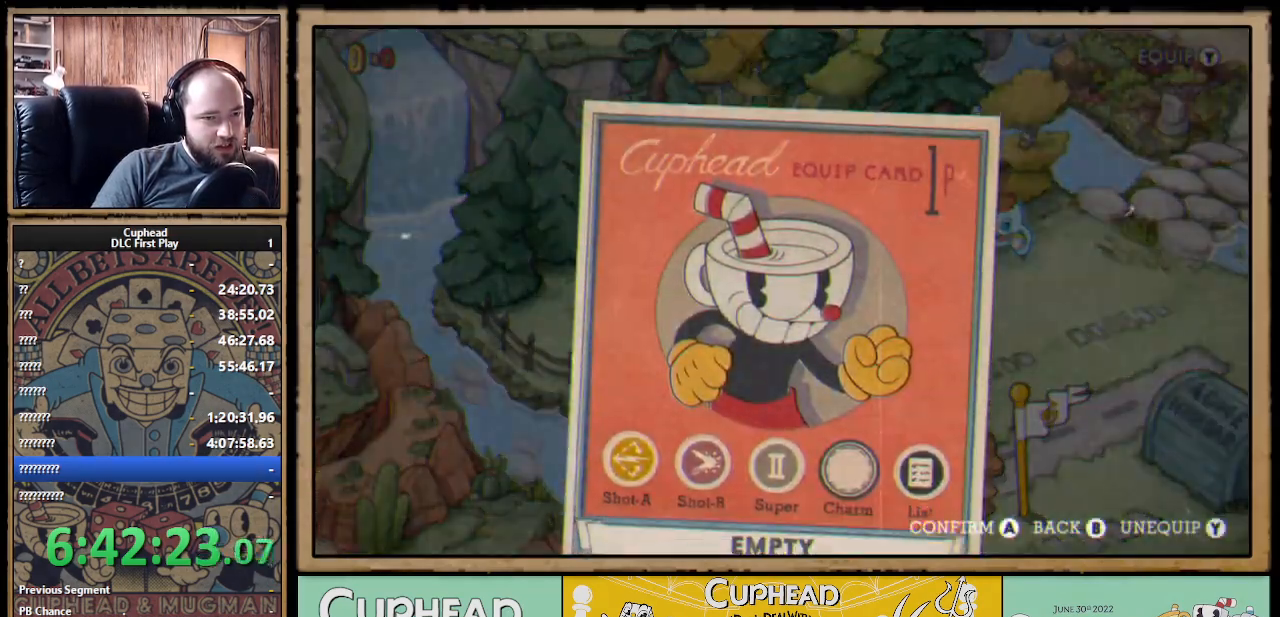
{"buttons": [], "left_stick": "center", "right_stick": "center", "events": [[183, "A", "down"], [283, "A", "up"]]}
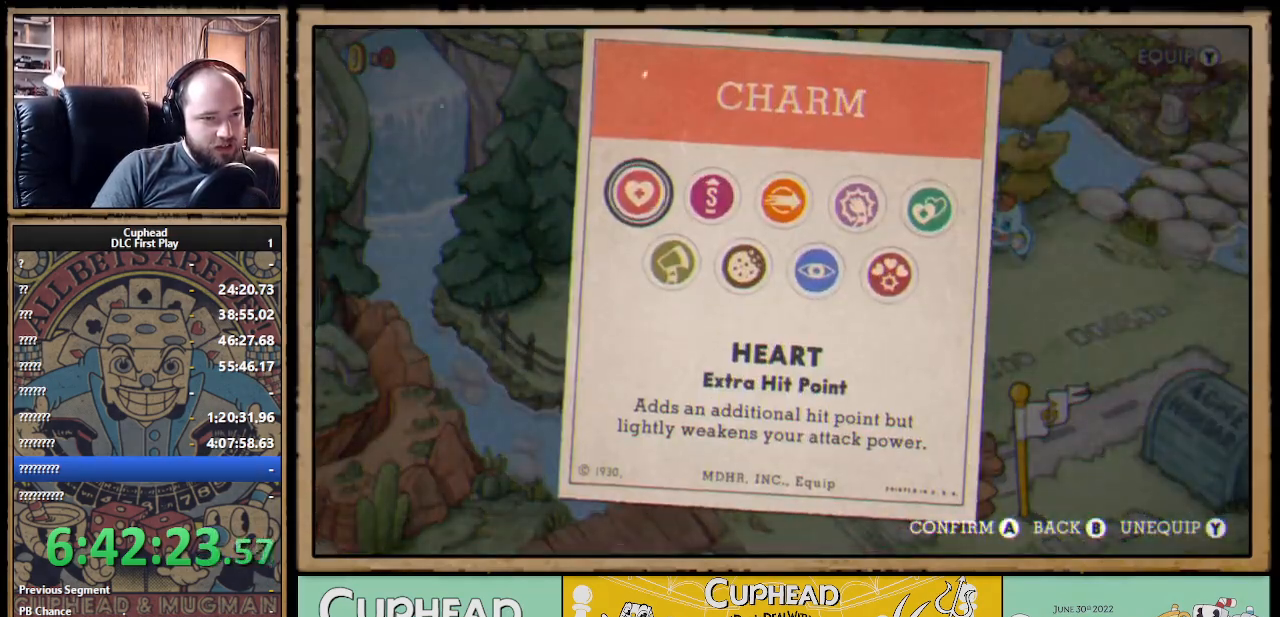
{"buttons": [], "left_stick": "center", "right_stick": "center", "events": [[50, "DPAD_DOWN", "down"], [150, "DPAD_DOWN", "up"], [250, "DPAD_RIGHT", "down"], [333, "DPAD_RIGHT", "up"], [417, "DPAD_RIGHT", "down"], [500, "DPAD_RIGHT", "up"]]}
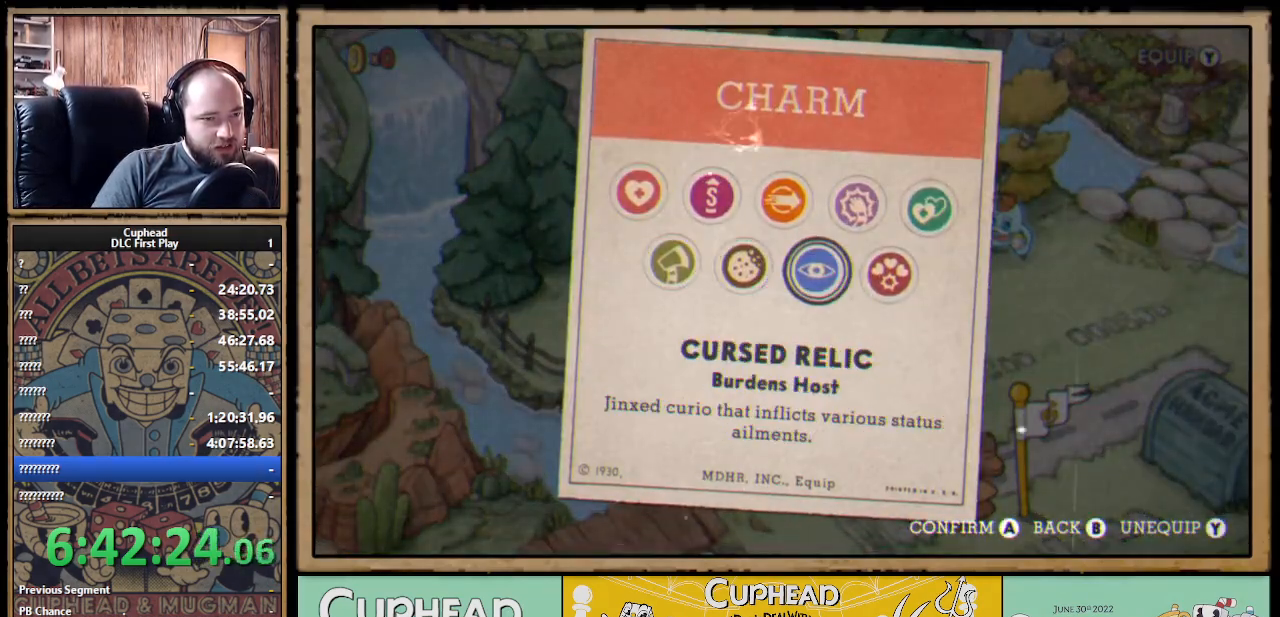
{"buttons": [], "left_stick": "center", "right_stick": "center", "events": [[33, "A", "down"], [150, "A", "up"], [150, "B", "down"], [283, "B", "up"], [333, "B", "down"], [467, "B", "up"]]}
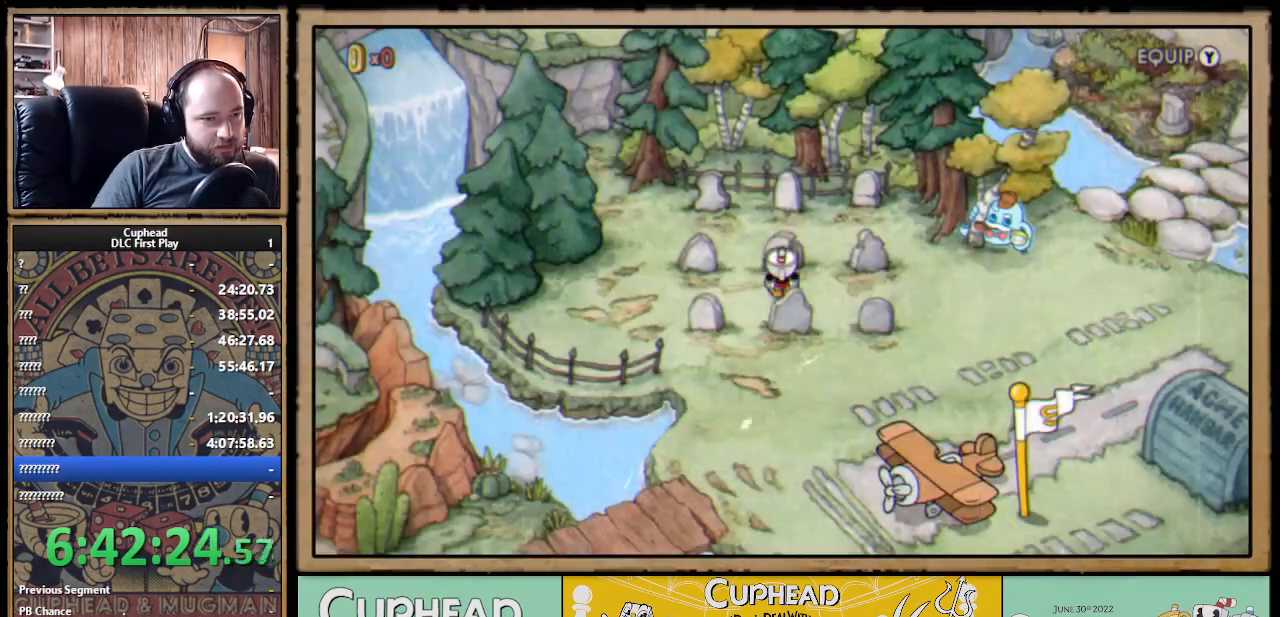
{"buttons": ["DPAD_RIGHT"], "left_stick": "center", "right_stick": "center", "events": [[33, "DPAD_RIGHT", "down"], [150, "DPAD_UP", "down"], [183, "A", "down"], [317, "A", "up"], [317, "DPAD_UP", "up"]]}
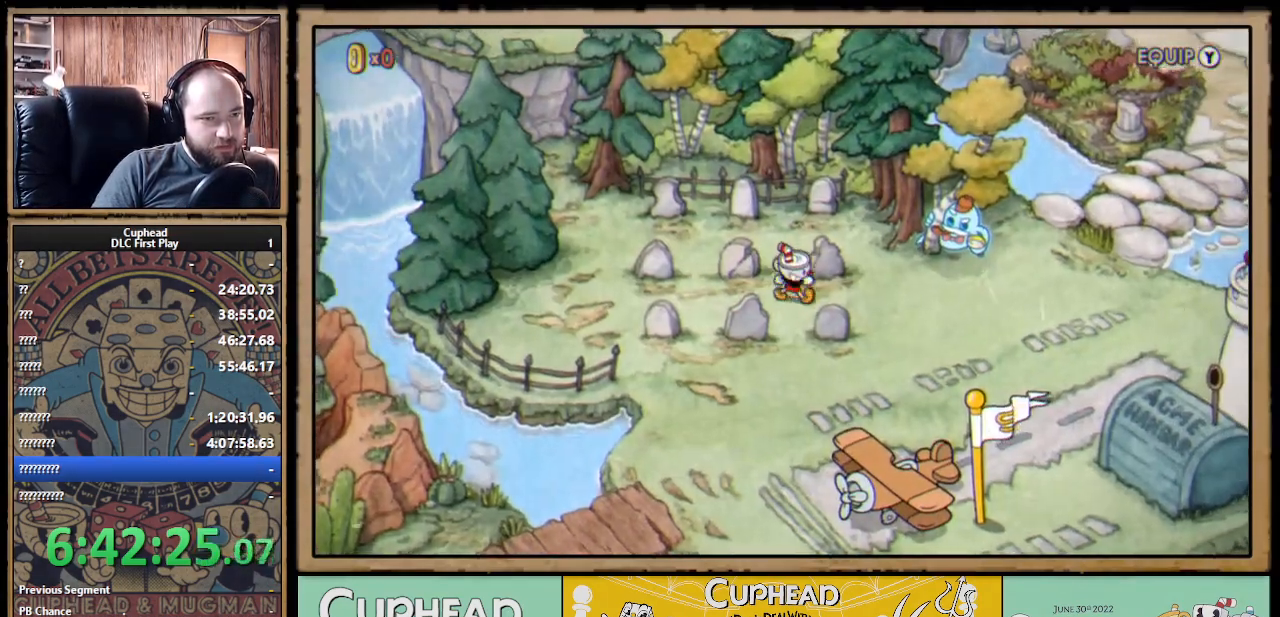
{"buttons": ["DPAD_RIGHT"], "left_stick": "center", "right_stick": "center", "events": []}
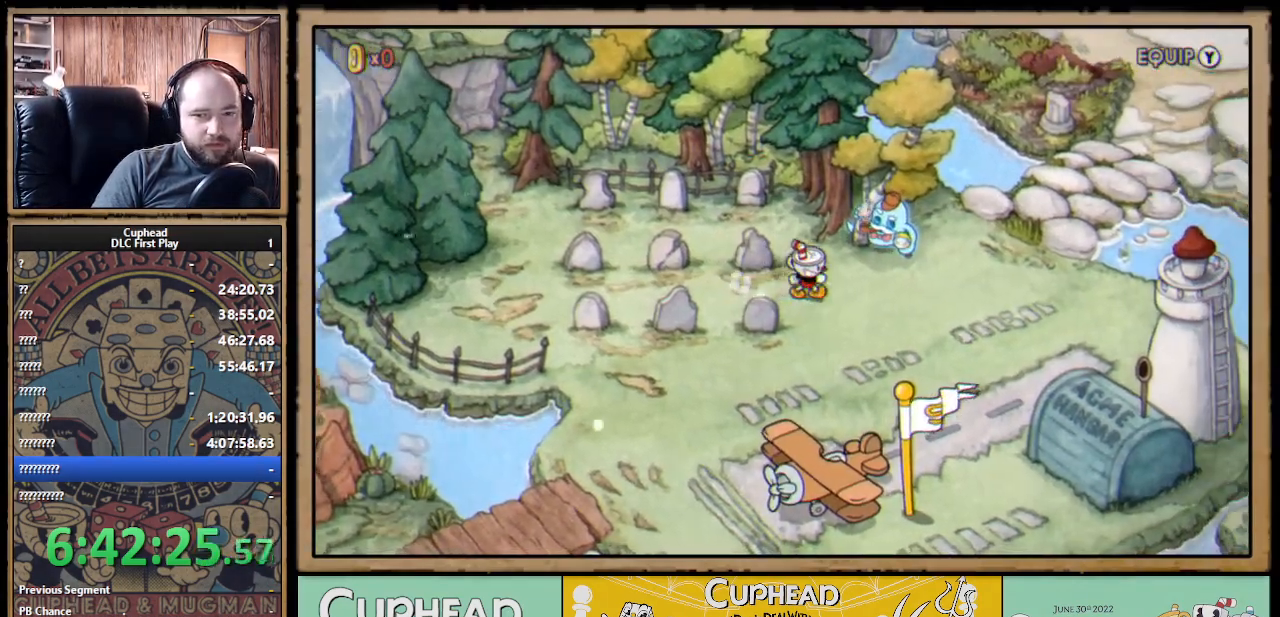
{"buttons": [], "left_stick": "center", "right_stick": "center", "events": [[183, "DPAD_RIGHT", "up"], [183, "DPAD_UP", "down"], [350, "A", "down"], [367, "DPAD_UP", "up"], [433, "A", "up"]]}
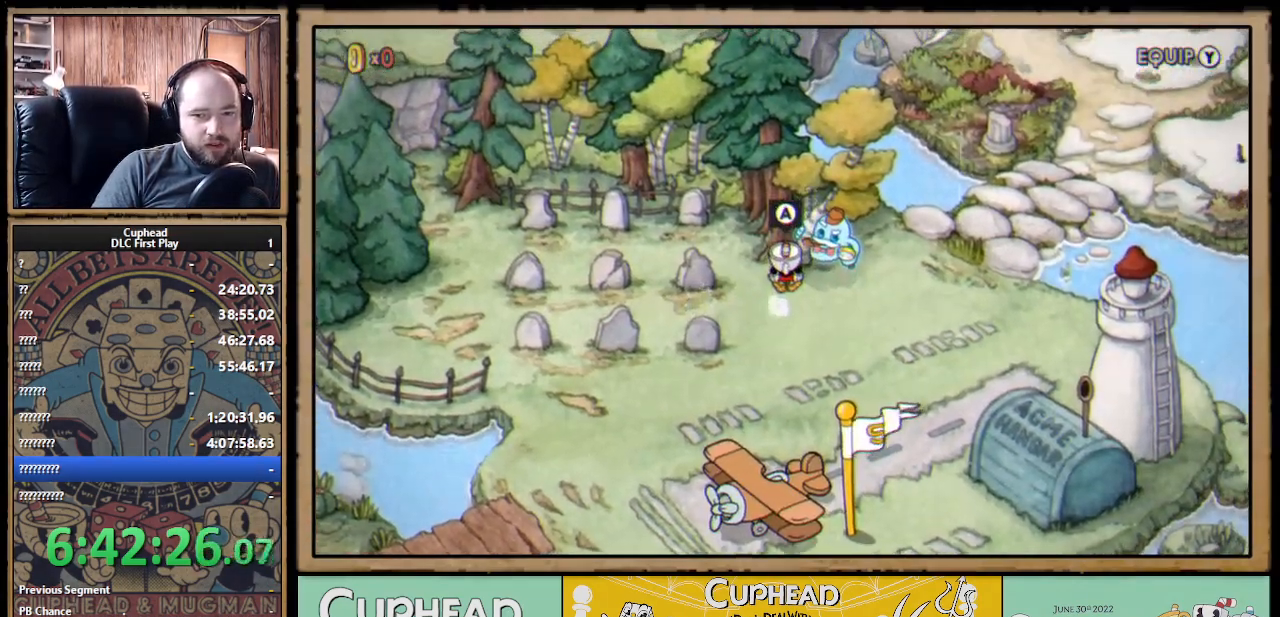
{"buttons": [], "left_stick": "center", "right_stick": "center", "events": [[17, "A", "down"], [150, "A", "up"]]}
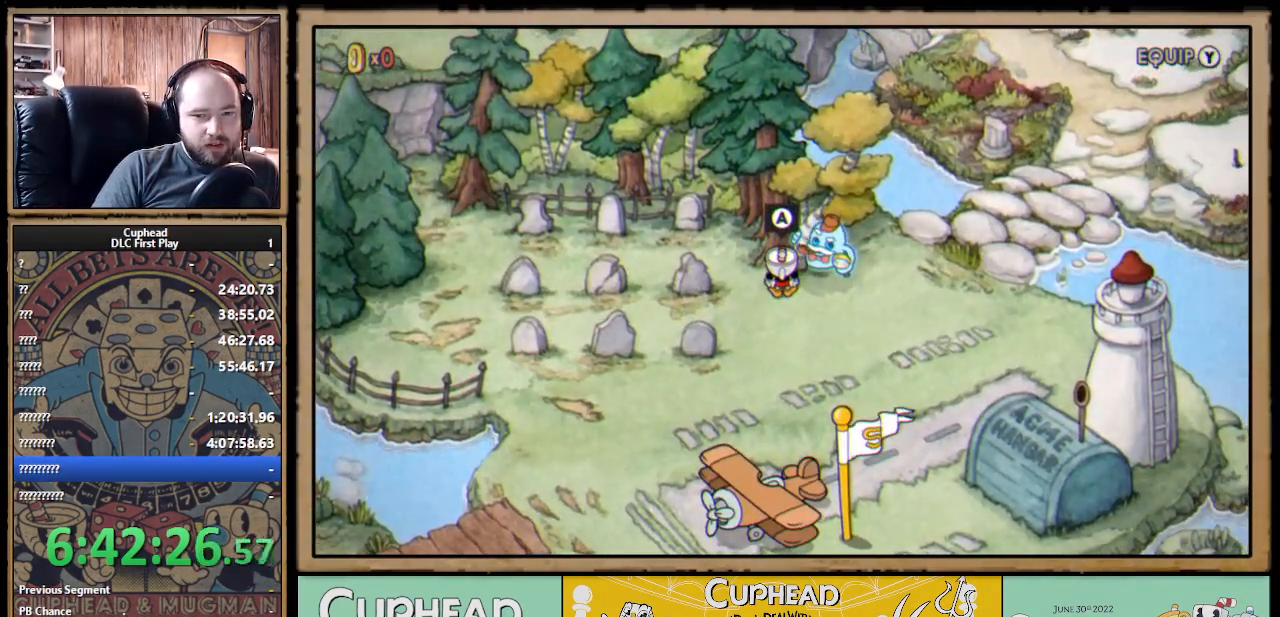
{"buttons": [], "left_stick": "center", "right_stick": "center", "events": [[267, "A", "down"], [333, "A", "up"]]}
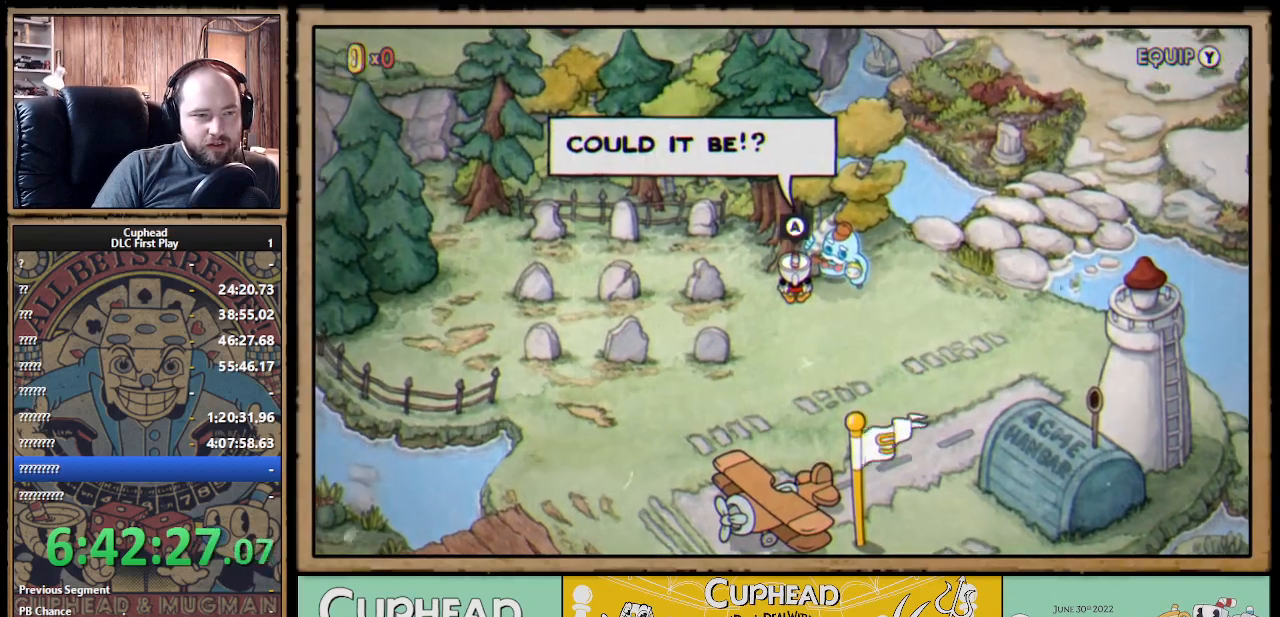
{"buttons": ["A"], "left_stick": "center", "right_stick": "center", "events": [[483, "A", "down"]]}
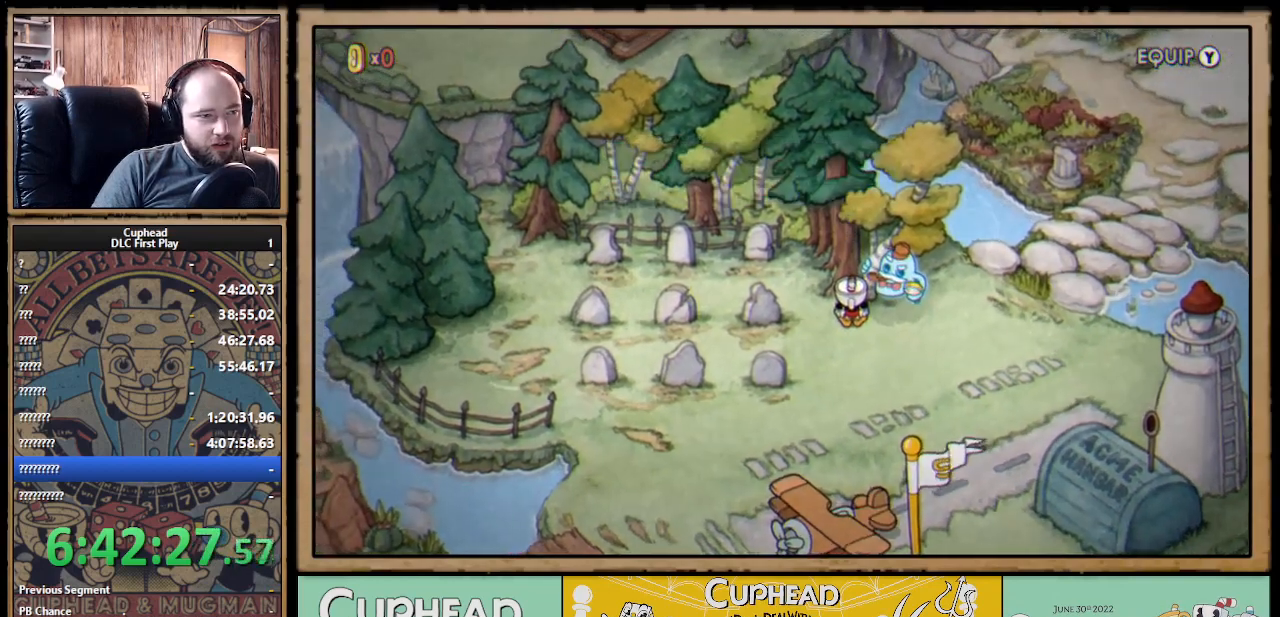
{"buttons": [], "left_stick": "center", "right_stick": "center", "events": [[83, "A", "up"]]}